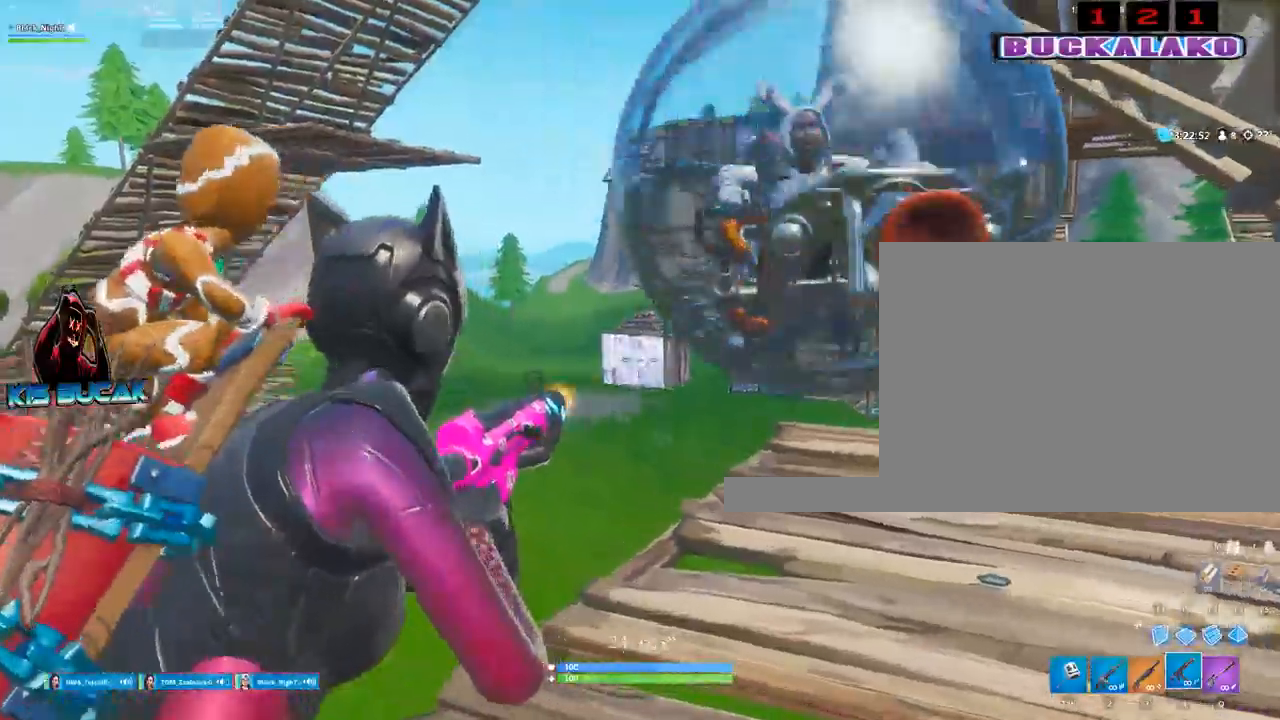
Gameplay with keyboard and mouse; each line is a JSON object with the keys and mouse buttons held at the frame after it. "events" lists presses ("down") and releases ("up") of "1", "2", "3", "4", "5", "a", "alt", "c", "caps_lock", "ctrl", "d", "e", "f", "g", "q", "r", "s", "shift", "space", "t", "tab", "v", "w", "x", "z", "mouse_left", "mouse_wheel" and "mouse_right" between this image and that frame as [ms after this image, input, new state], when the widget could be followed in between. "mouse_left", "mouse_wheel", "mouse_right" = the "left", "wheel", "right" buttons of the "mouse" list. No other keys are recorded. "wheel" means that the mouse wheel is clicked or scrolled. Not read: mouse_move.
{"keys": ["d", "s"], "mouse": ["left", "right"], "events": [[50, "s", "down"], [150, "d", "down"]]}
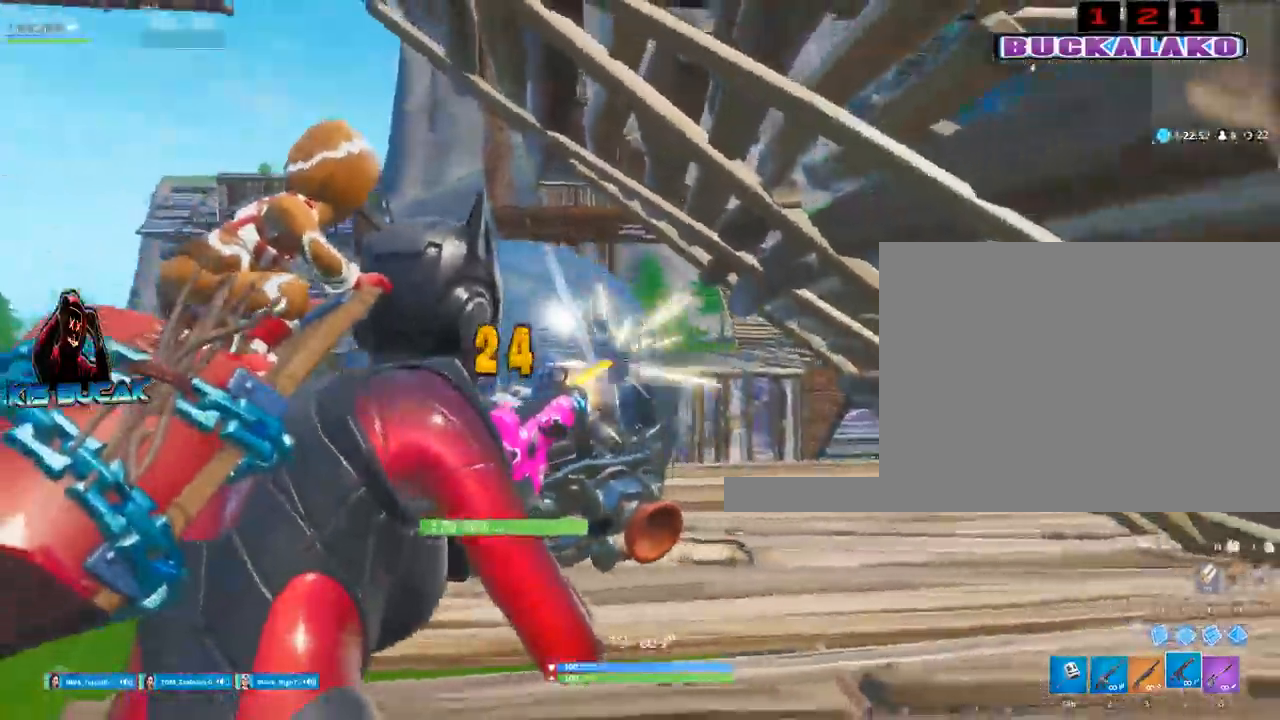
{"keys": ["a", "s"], "mouse": ["left", "right"], "events": [[167, "space", "down"], [267, "d", "up"], [300, "a", "down"], [300, "space", "up"]]}
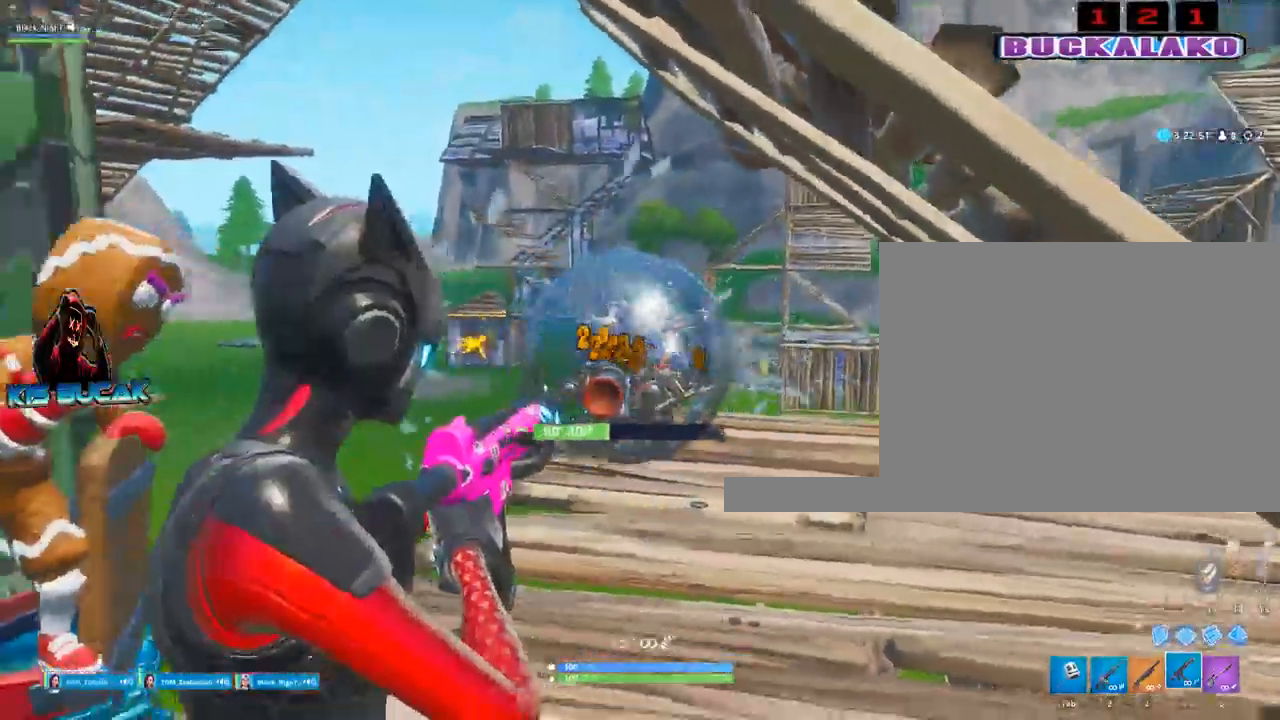
{"keys": ["d", "s"], "mouse": ["left", "right"], "events": [[83, "space", "down"], [133, "a", "up"], [233, "space", "up"], [417, "d", "down"]]}
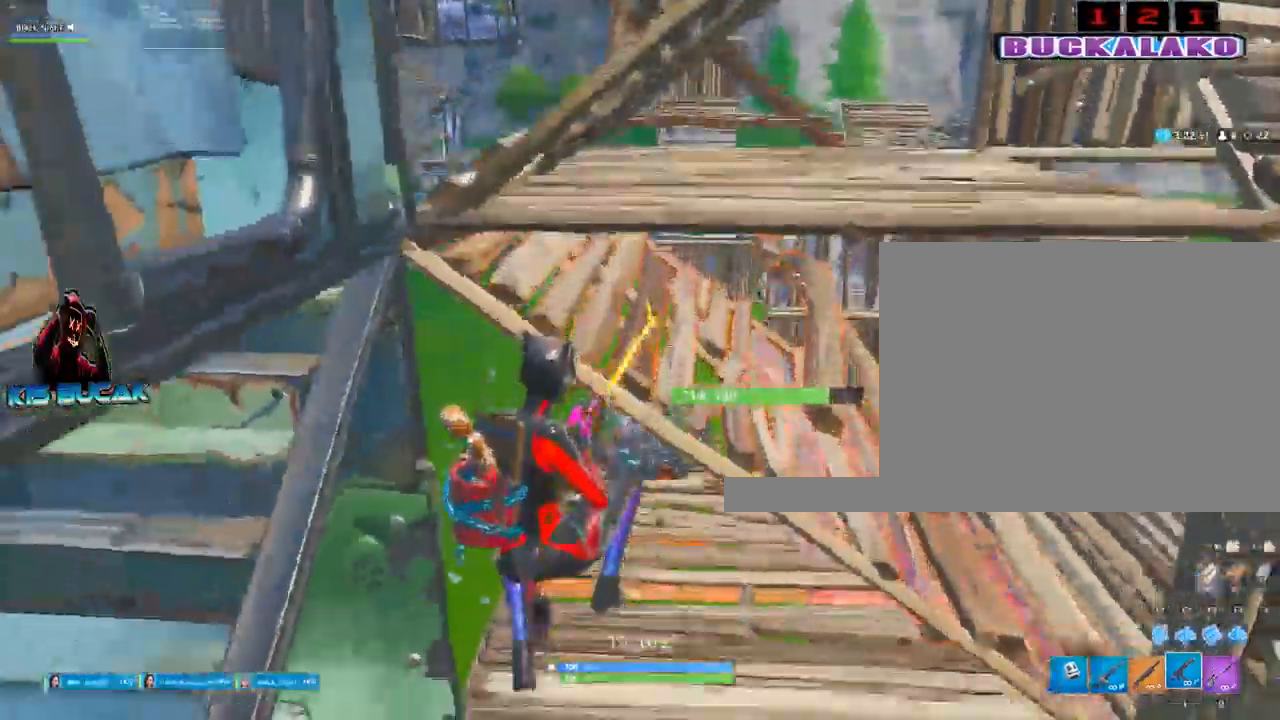
{"keys": ["s"], "mouse": ["left", "right"], "events": [[100, "d", "up"]]}
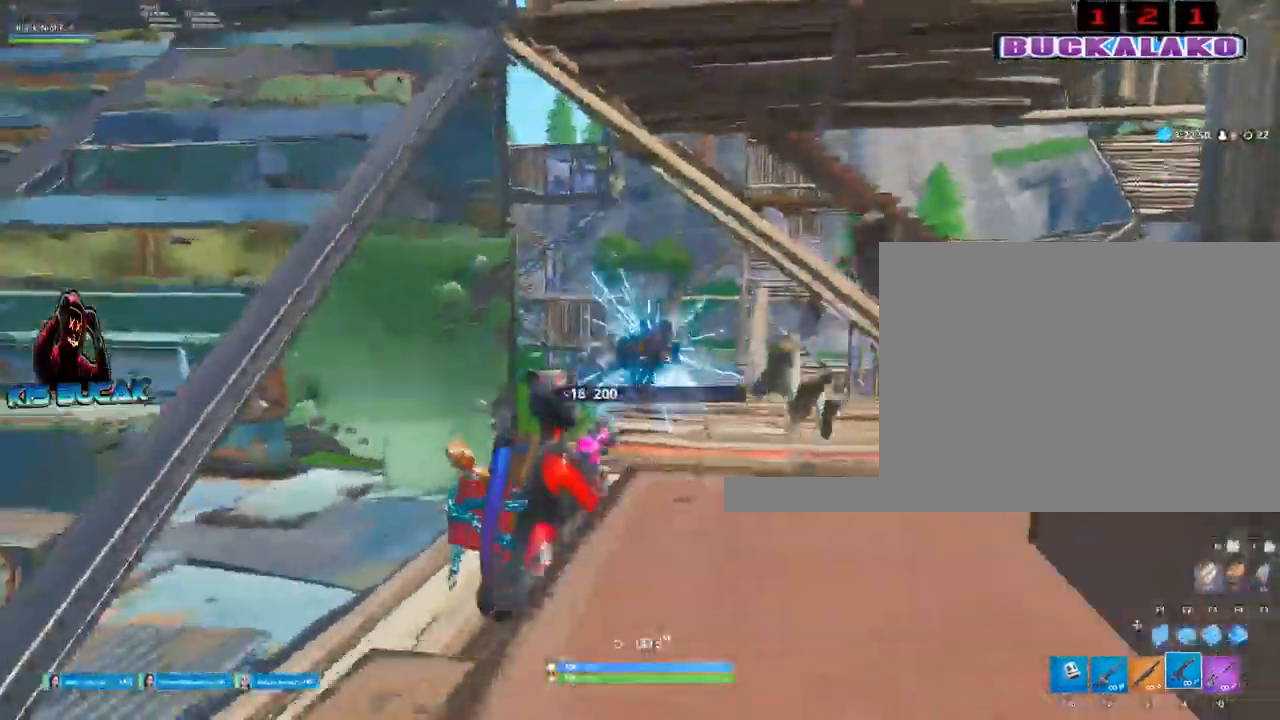
{"keys": ["3", "d"], "mouse": [], "events": [[33, "d", "down"], [300, "s", "up"], [350, "mouse_right", "up"], [450, "3", "down"], [450, "mouse_left", "up"]]}
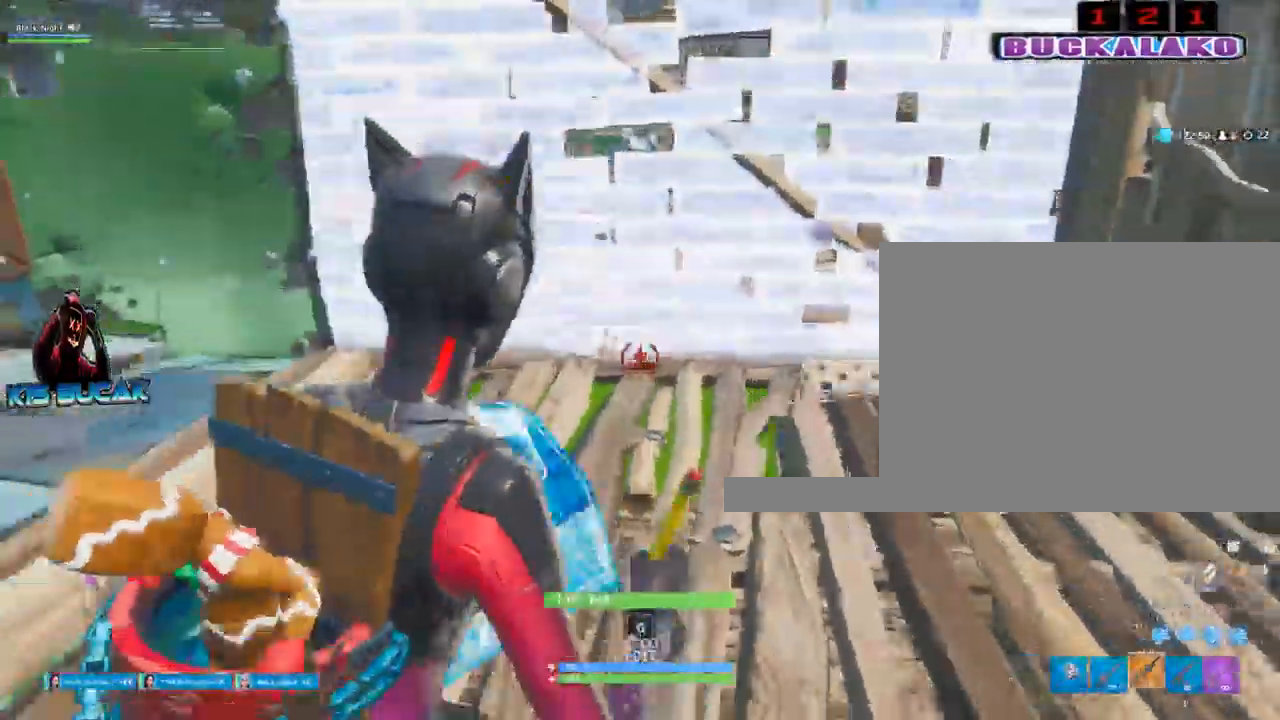
{"keys": ["a", "w"], "mouse": [], "events": [[33, "3", "up"], [83, "d", "up"], [183, "w", "down"], [317, "a", "down"]]}
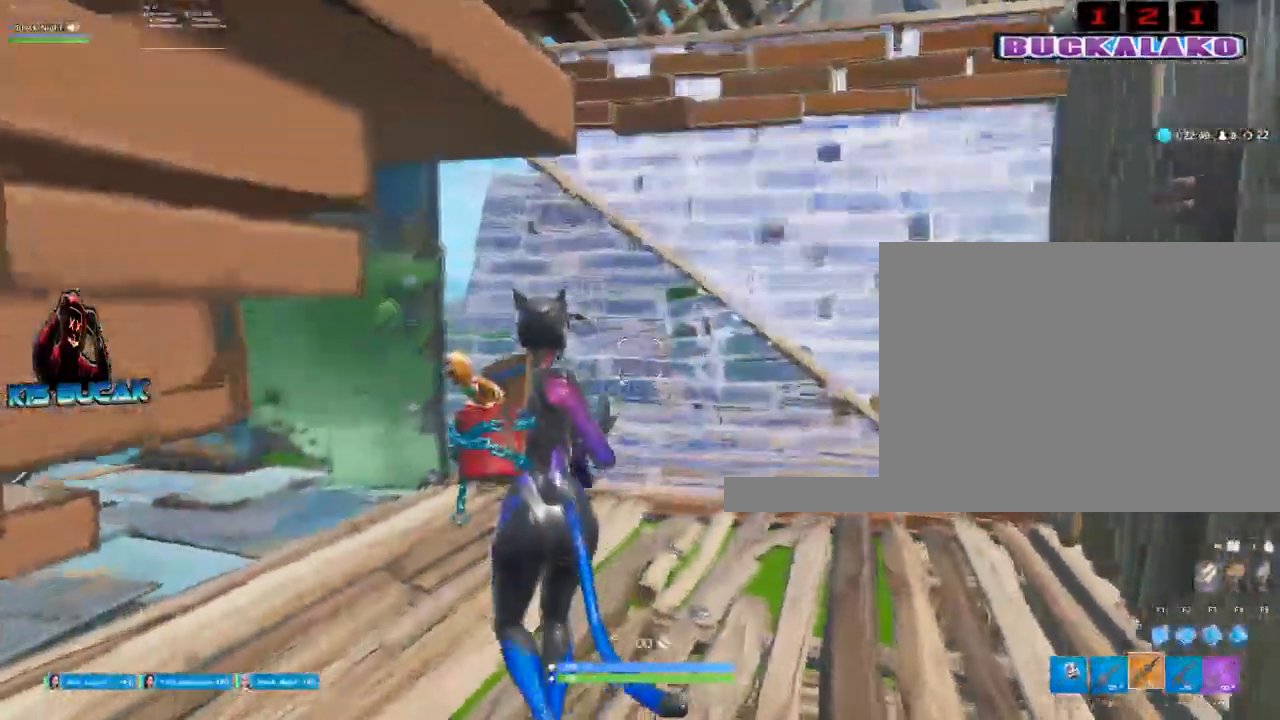
{"keys": ["a", "w"], "mouse": [], "events": [[383, "mouse_left", "down"], [483, "mouse_left", "up"]]}
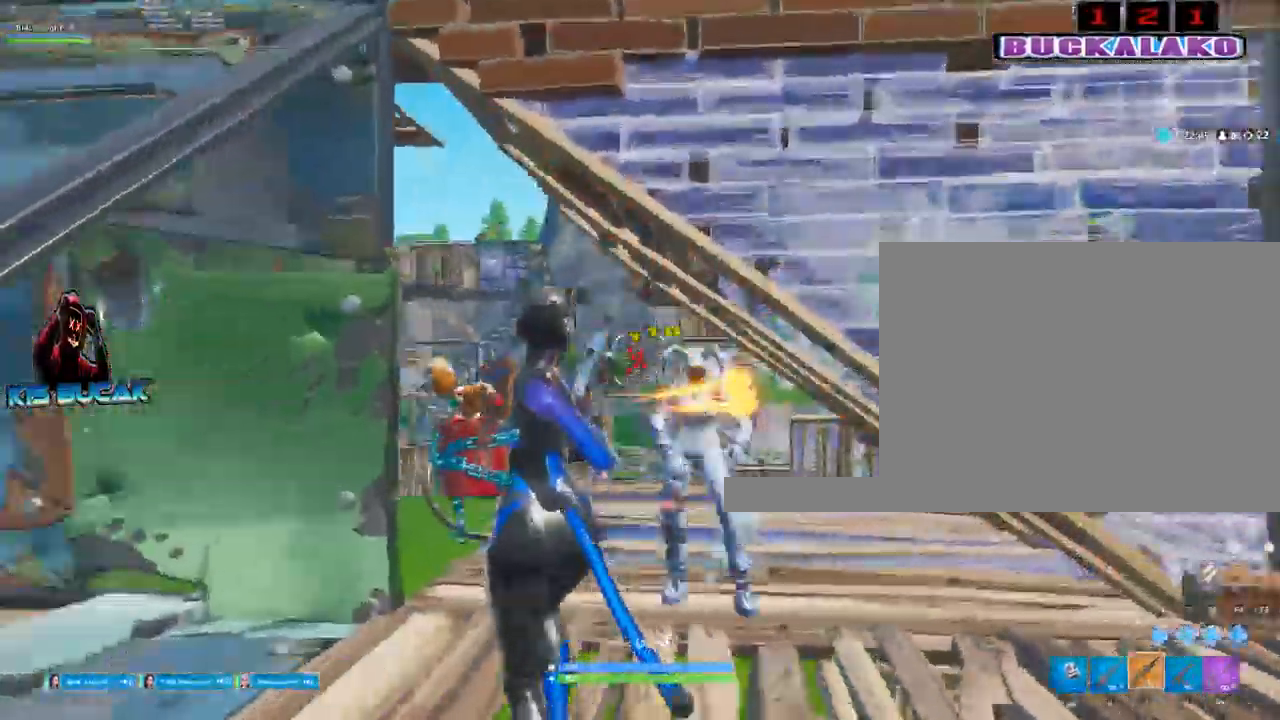
{"keys": ["d"], "mouse": [], "events": [[33, "4", "down"], [67, "4", "up"], [450, "w", "up"], [500, "a", "up"], [500, "d", "down"]]}
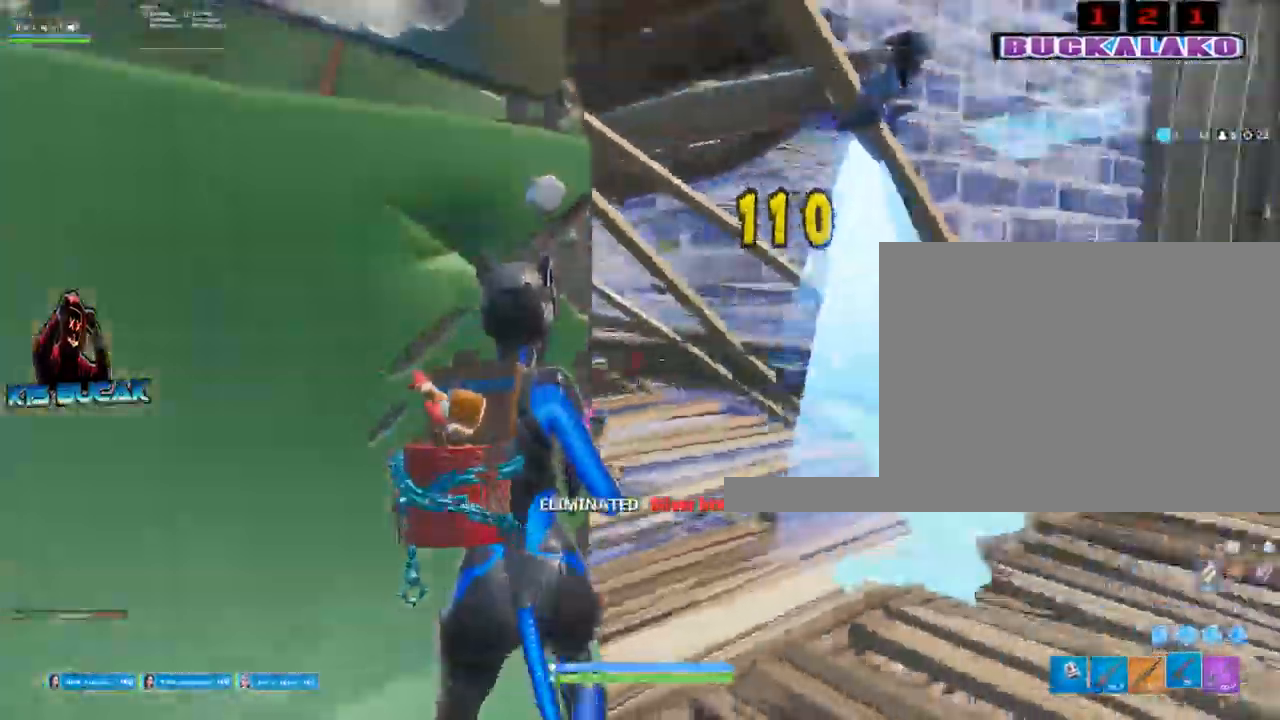
{"keys": ["d", "w"], "mouse": [], "events": [[183, "w", "down"]]}
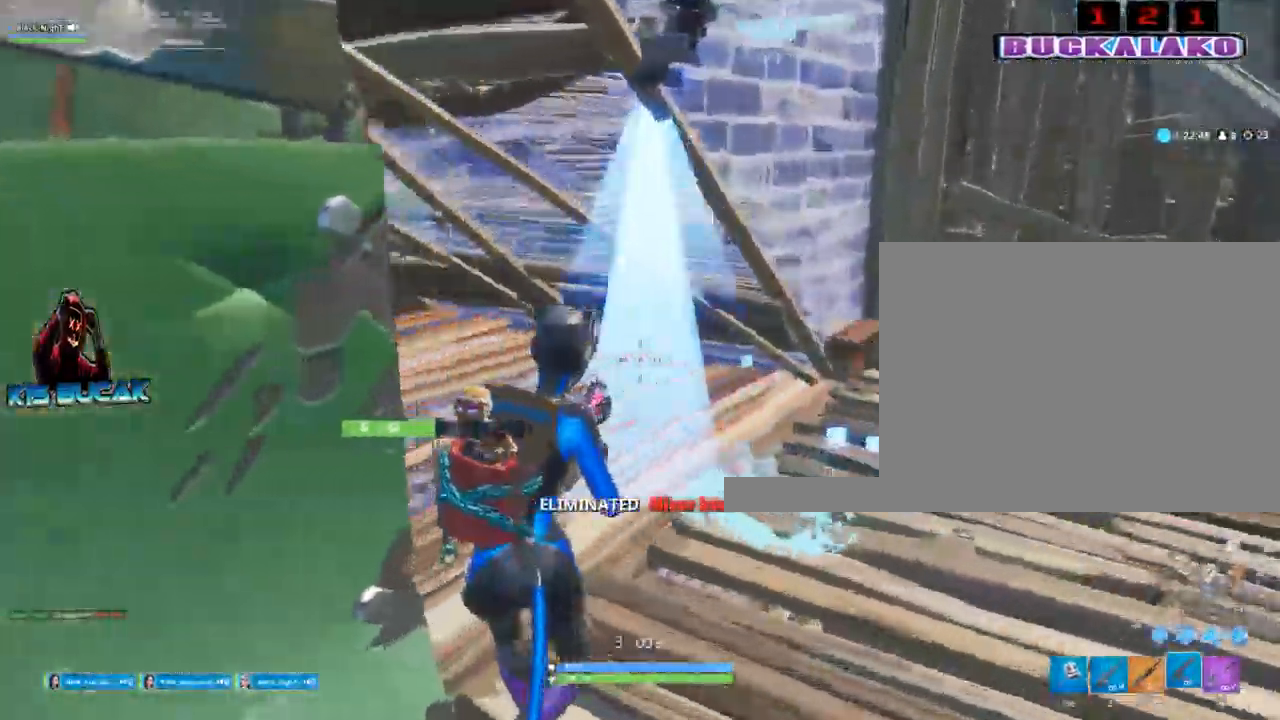
{"keys": ["w"], "mouse": [], "events": [[50, "3", "down"], [150, "3", "up"], [200, "d", "up"], [333, "r", "down"], [433, "r", "up"]]}
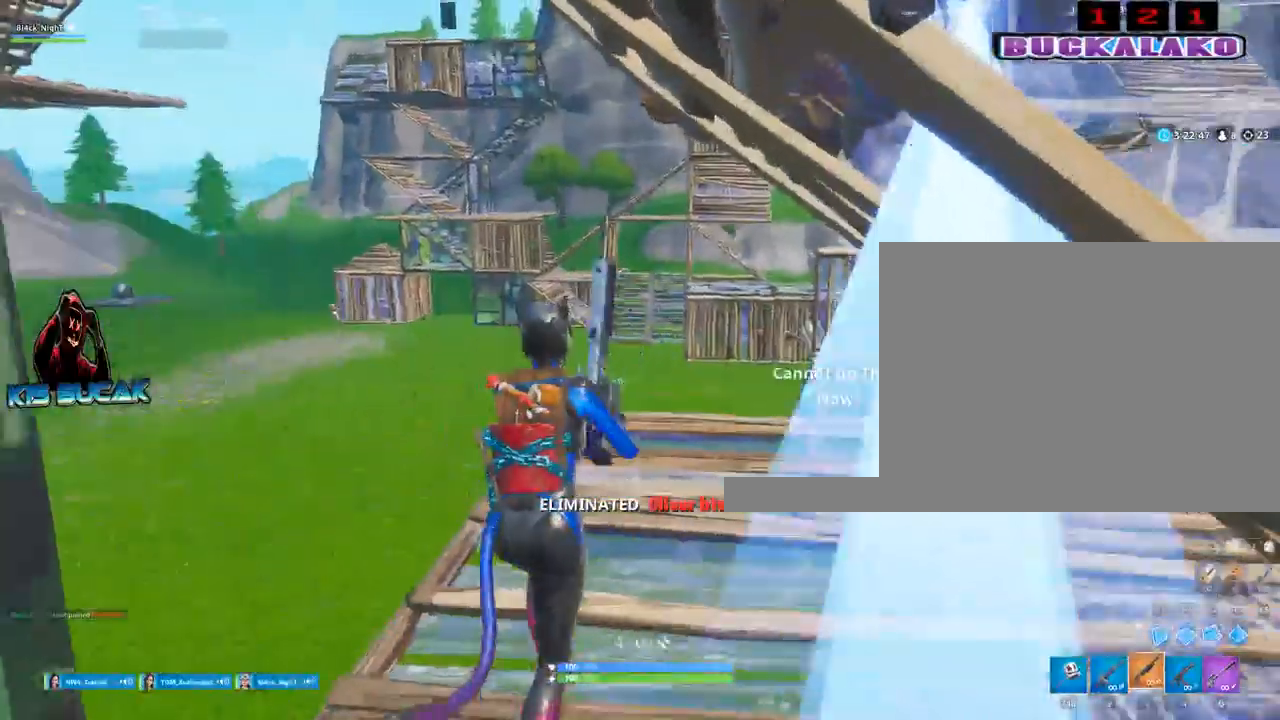
{"keys": ["d", "v"], "mouse": [], "events": [[33, "r", "down"], [117, "r", "up"], [267, "v", "down"], [400, "v", "up"], [450, "d", "down"], [450, "w", "up"], [500, "v", "down"]]}
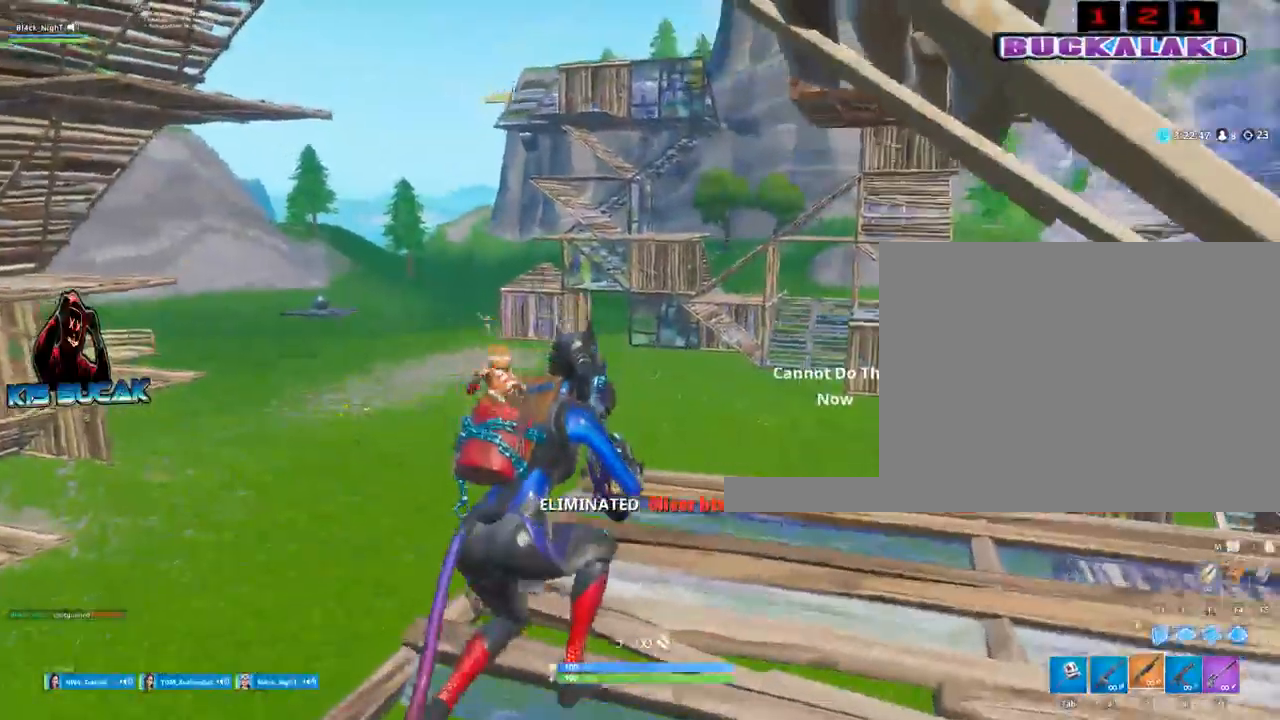
{"keys": ["a"], "mouse": [], "events": [[83, "v", "up"], [233, "s", "down"], [267, "d", "up"], [367, "a", "down"], [467, "s", "up"]]}
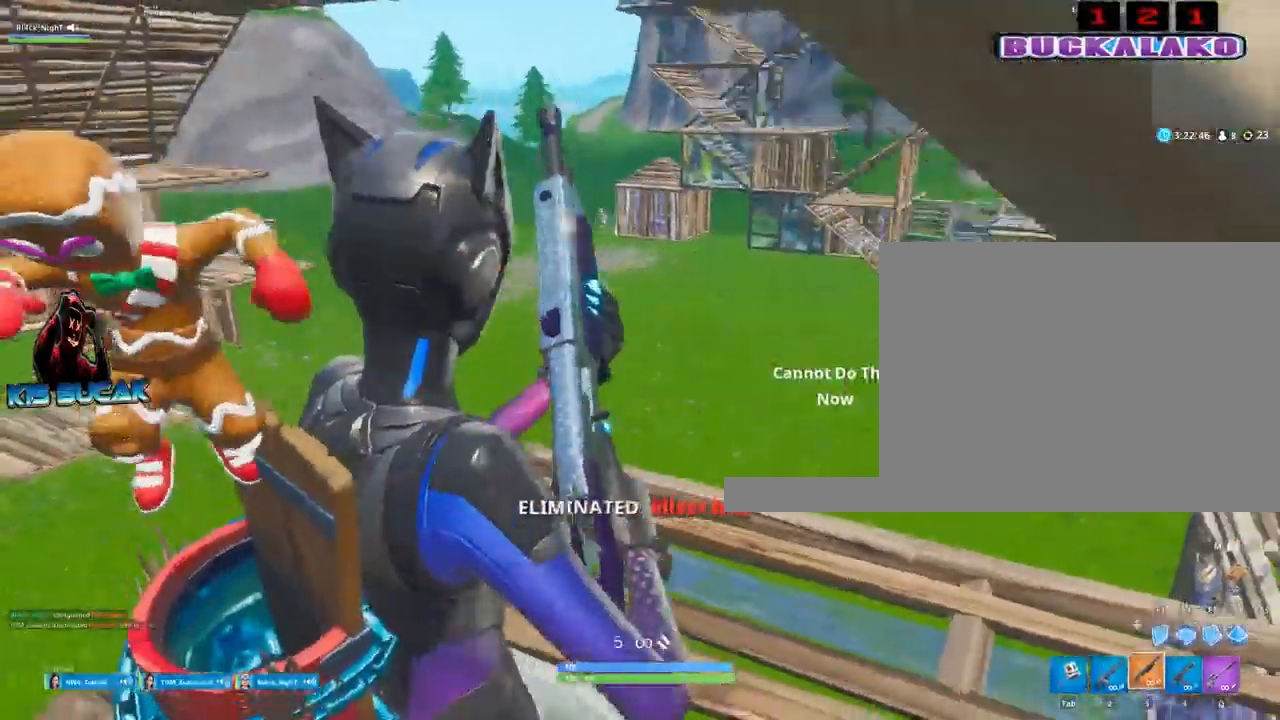
{"keys": [], "mouse": [], "events": [[50, "2", "down"], [150, "2", "up"], [333, "a", "up"], [333, "r", "down"], [383, "r", "up"]]}
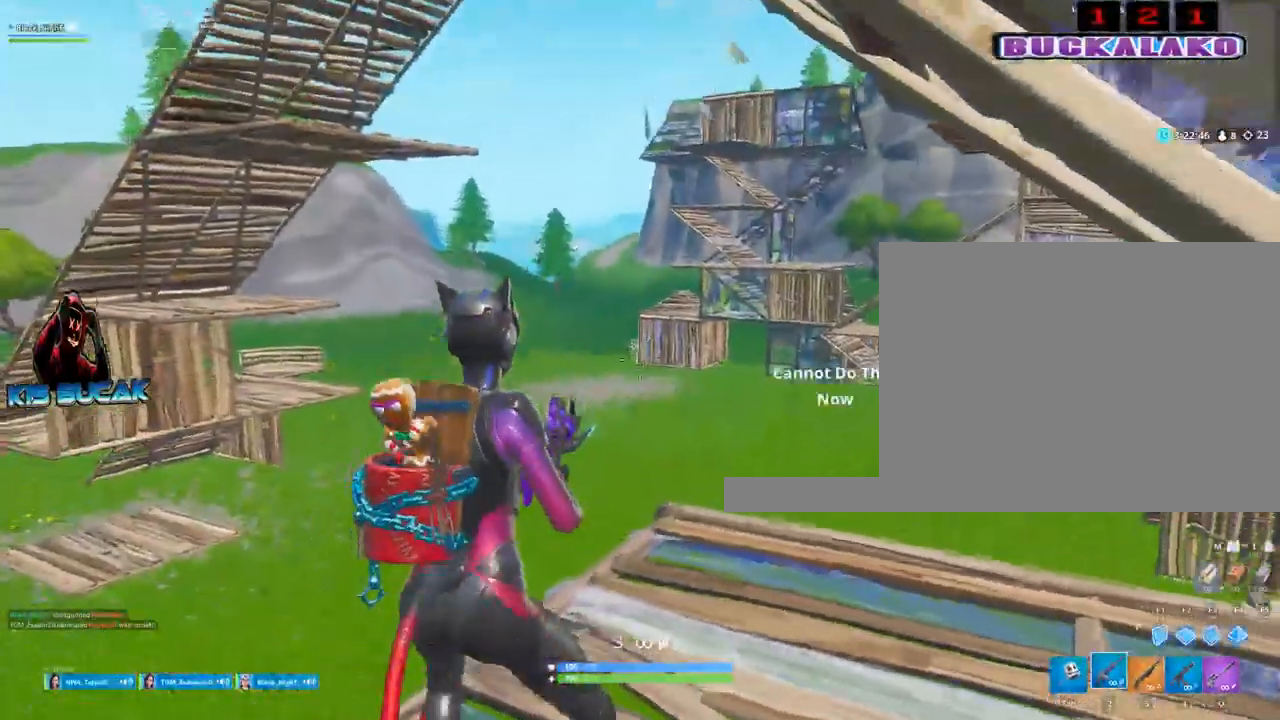
{"keys": ["a", "s", "v"], "mouse": [], "events": [[33, "r", "down"], [33, "s", "down"], [117, "r", "up"], [217, "r", "down"], [300, "r", "up"], [500, "a", "down"], [500, "v", "down"]]}
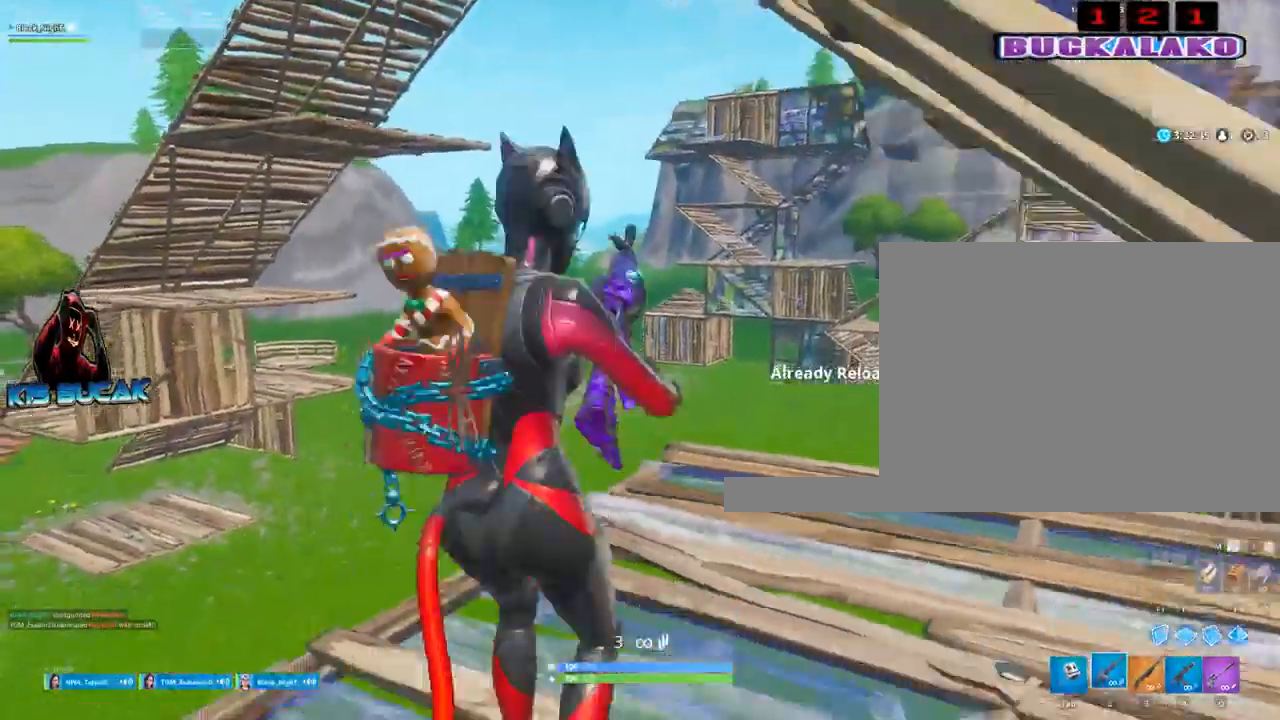
{"keys": ["a"], "mouse": [], "events": [[83, "v", "up"], [133, "a", "up"], [317, "s", "up"], [417, "a", "down"]]}
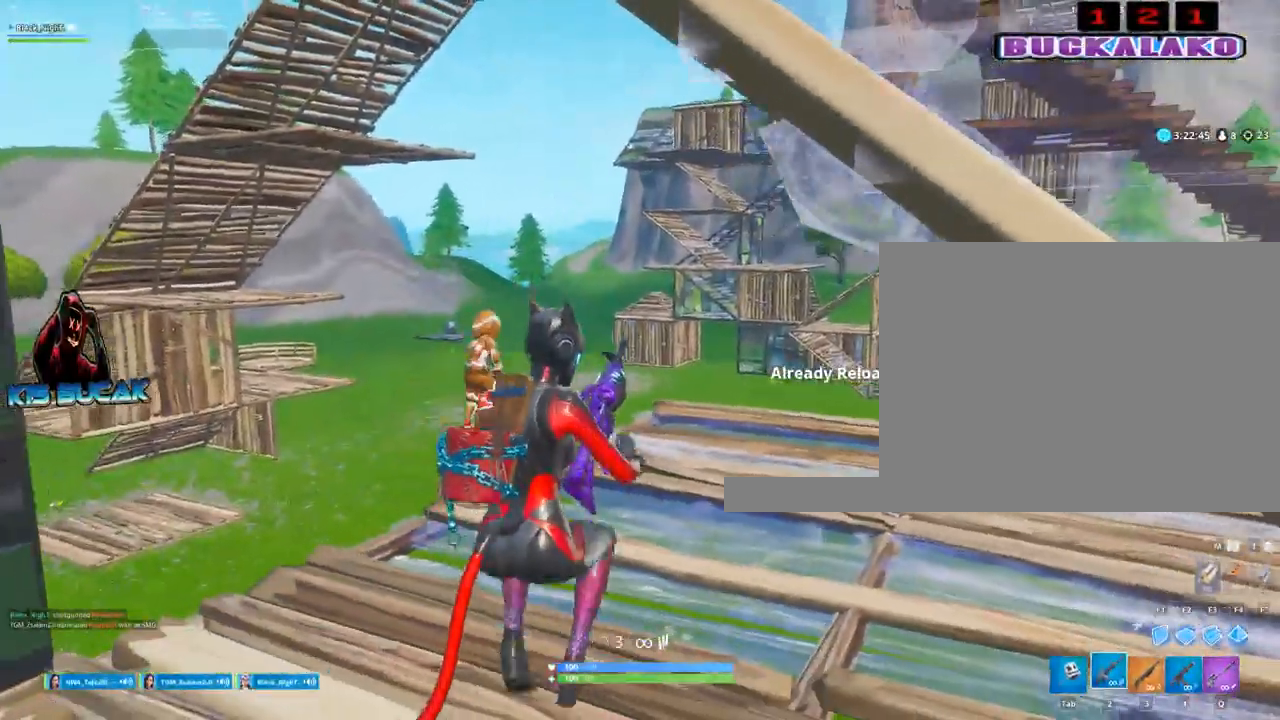
{"keys": ["w"], "mouse": ["right"], "events": [[150, "a", "up"], [250, "a", "down"], [333, "w", "down"], [433, "a", "up"], [433, "mouse_right", "down"]]}
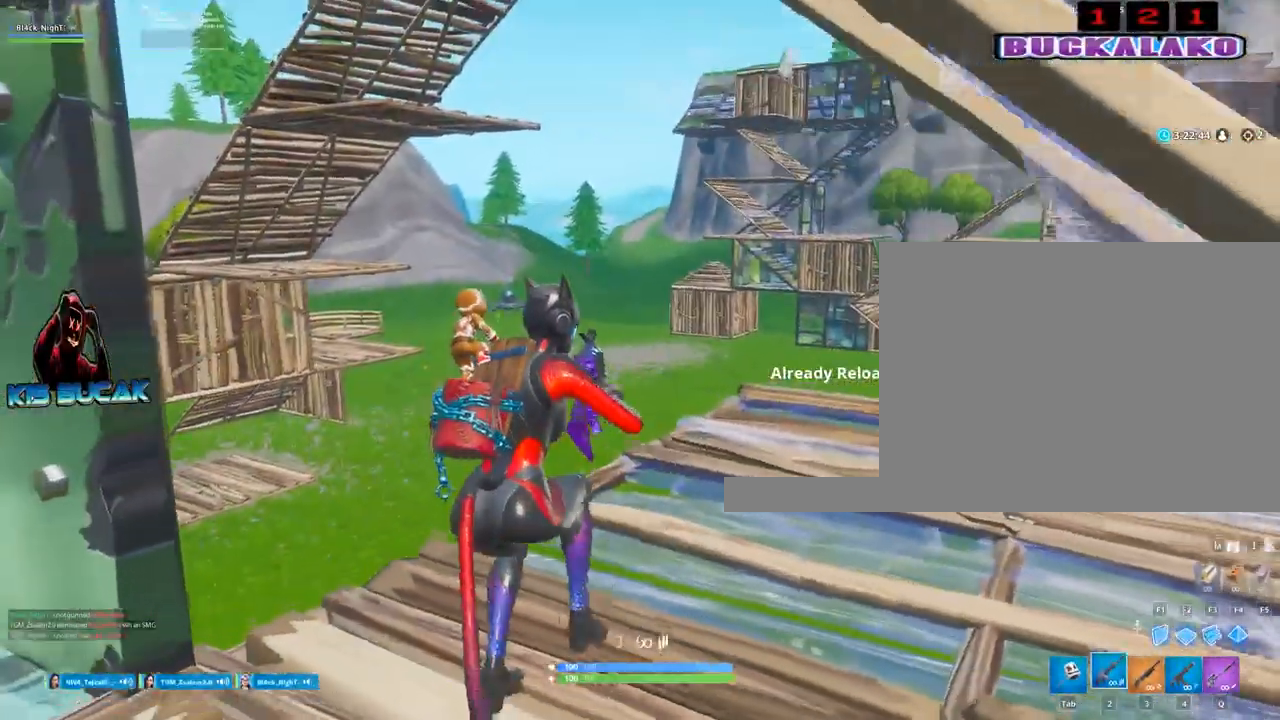
{"keys": [], "mouse": ["right"], "events": [[33, "w", "up"], [267, "w", "down"], [450, "w", "up"]]}
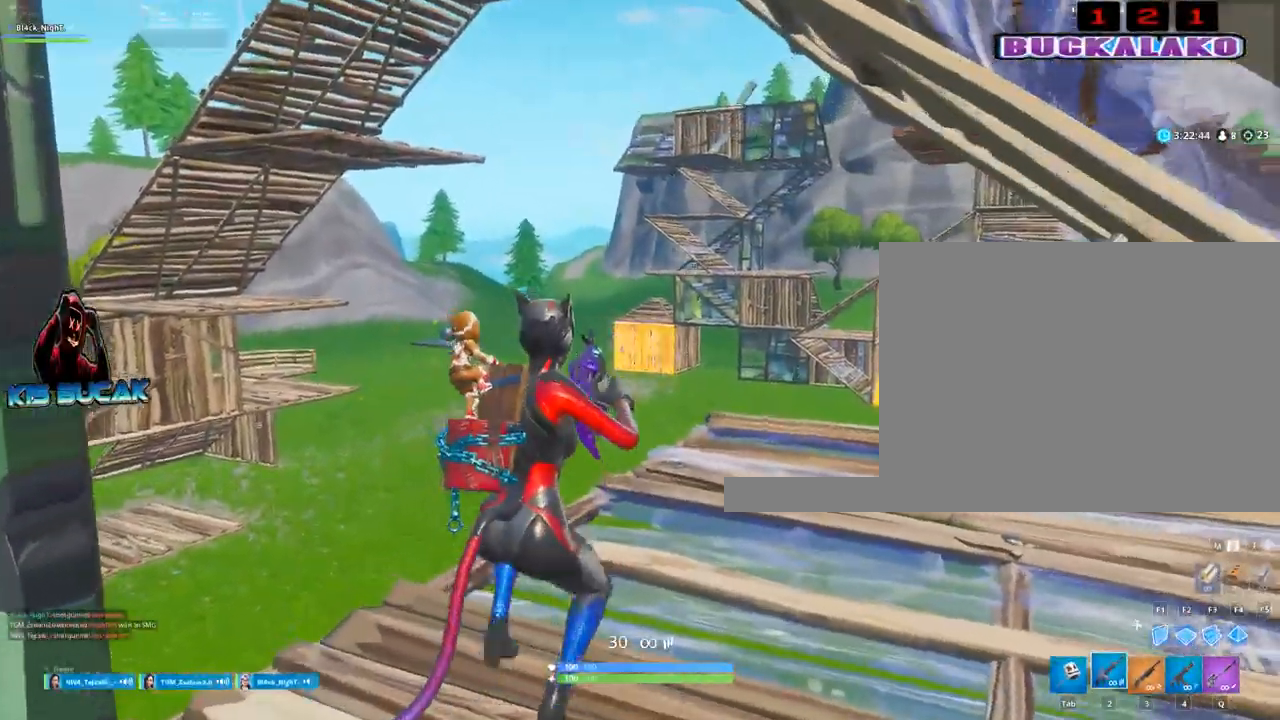
{"keys": [], "mouse": ["left", "right"], "events": [[33, "mouse_left", "down"]]}
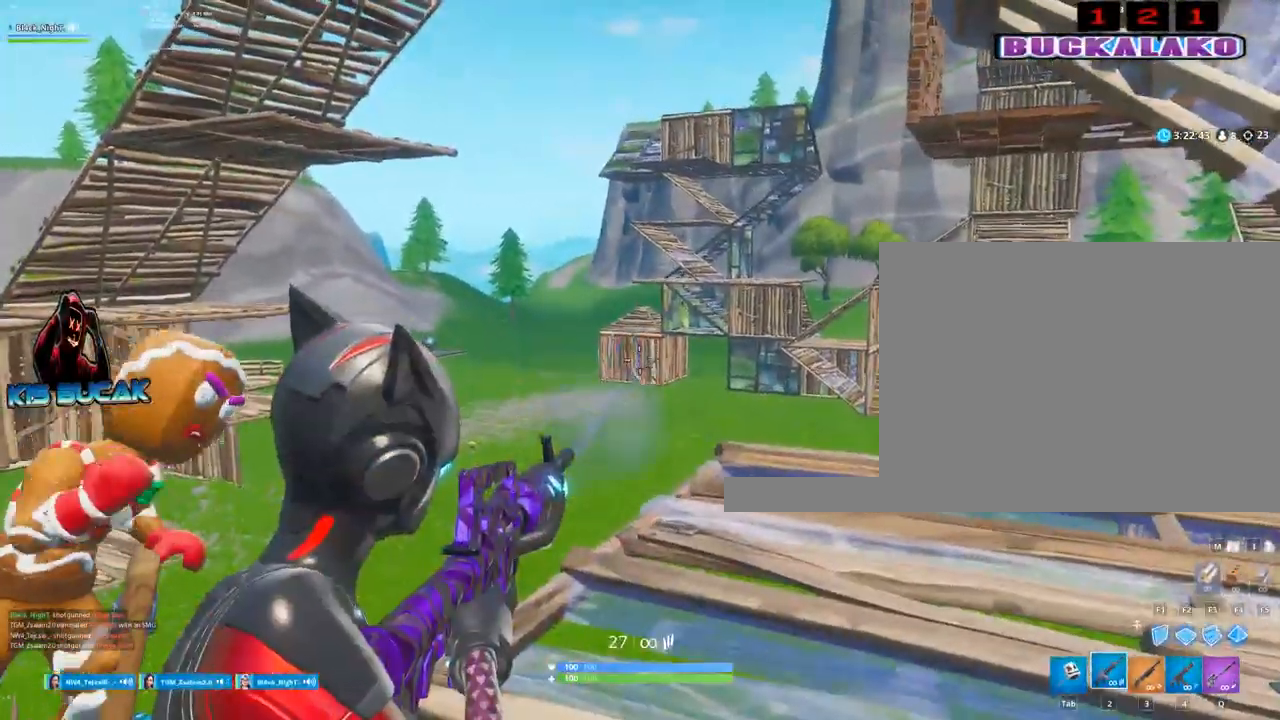
{"keys": [], "mouse": ["left", "right"], "events": []}
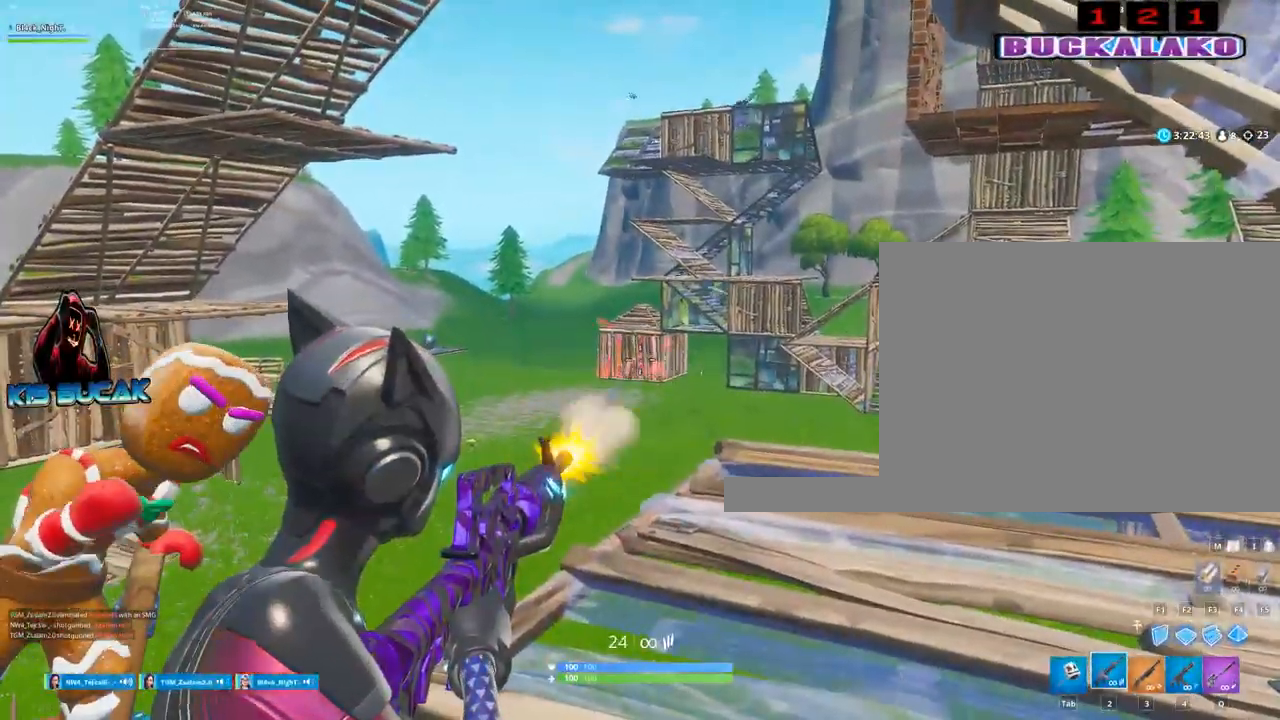
{"keys": [], "mouse": ["left", "right"], "events": []}
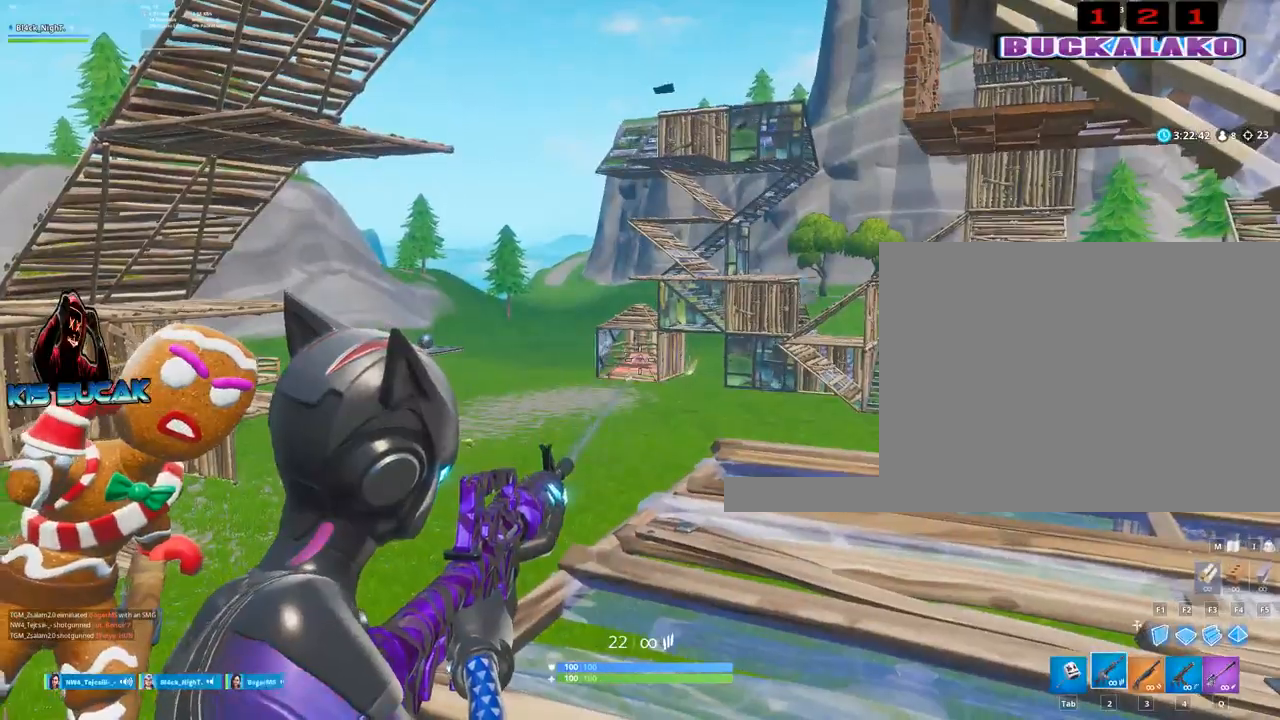
{"keys": [], "mouse": ["left", "right"], "events": []}
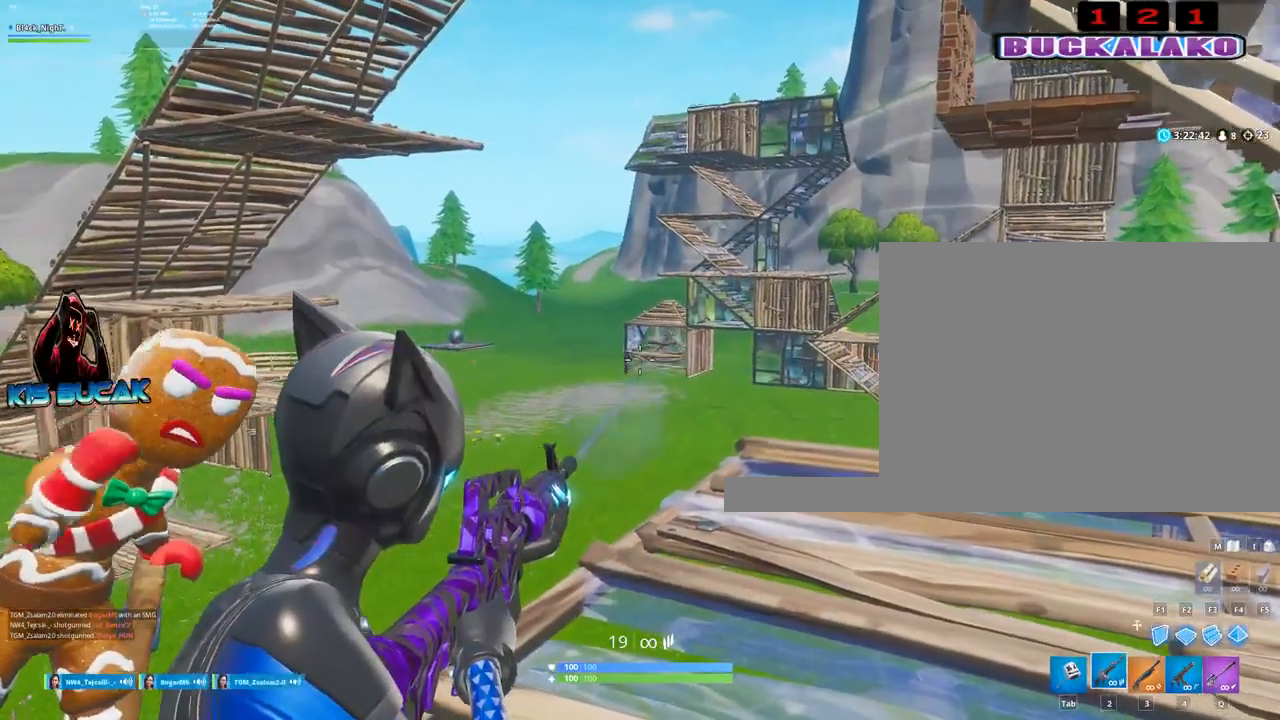
{"keys": [], "mouse": ["left", "right"], "events": []}
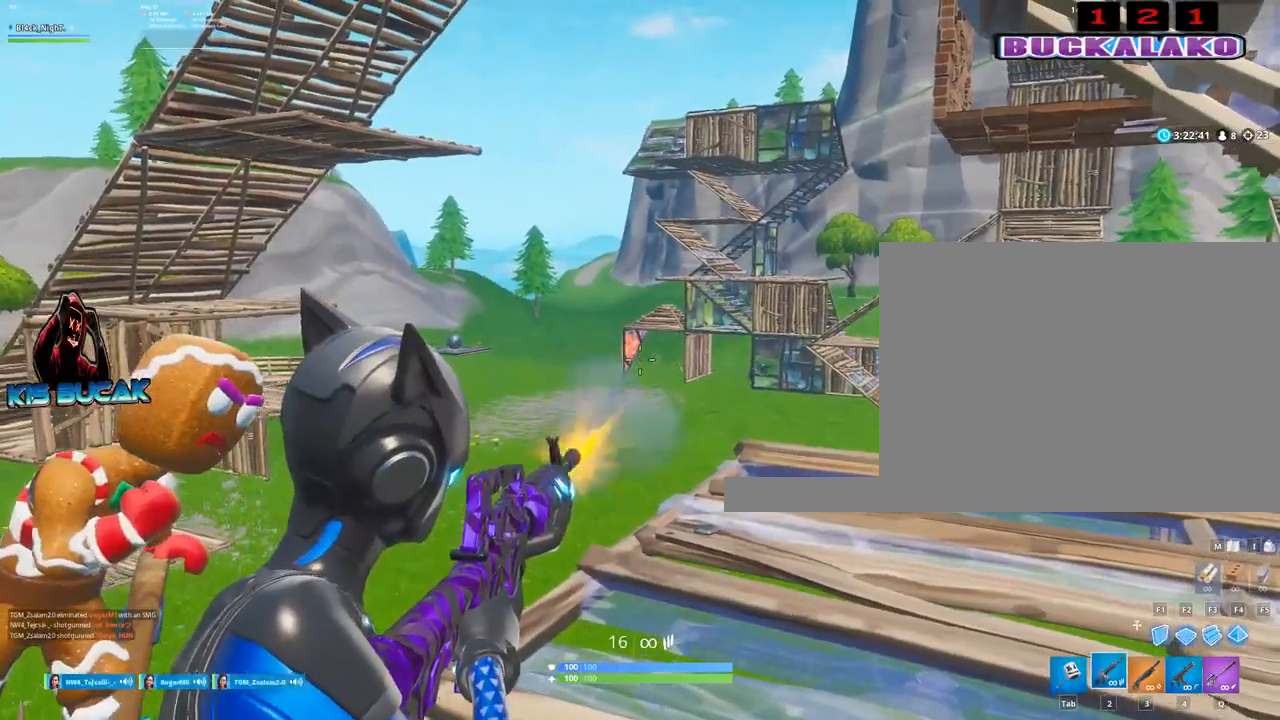
{"keys": [], "mouse": ["left", "right"], "events": []}
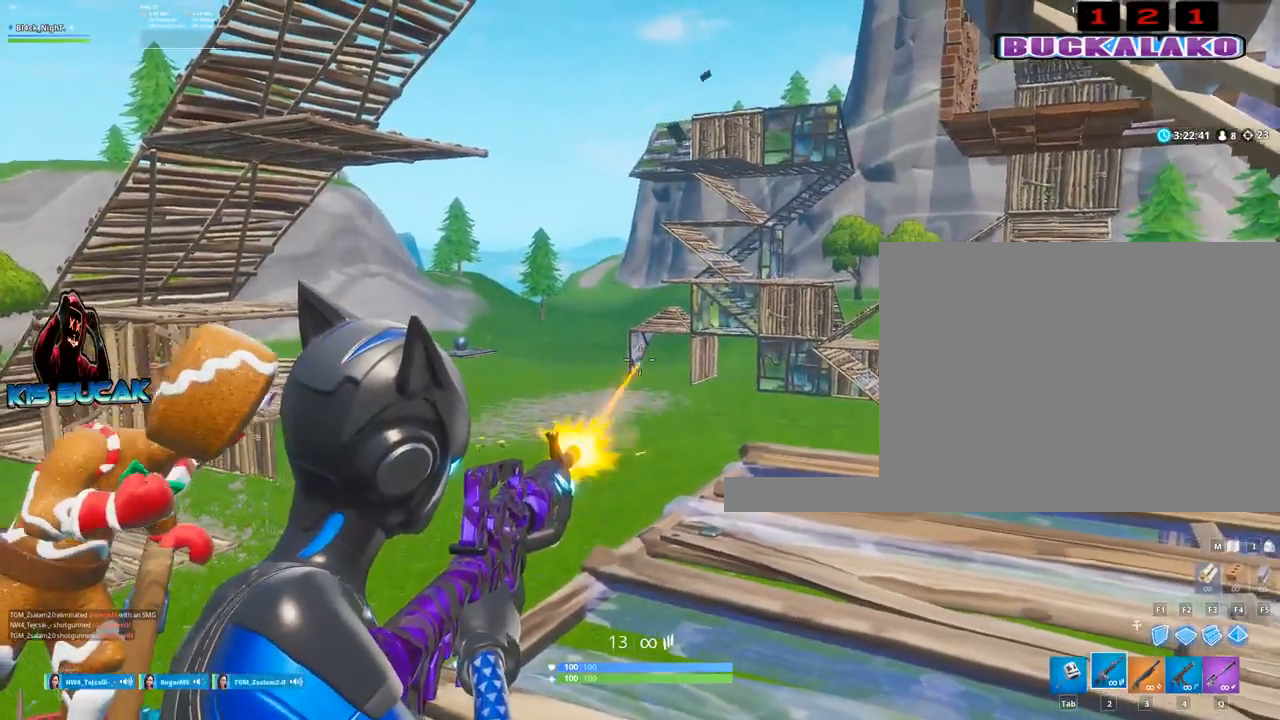
{"keys": [], "mouse": ["left", "right"], "events": []}
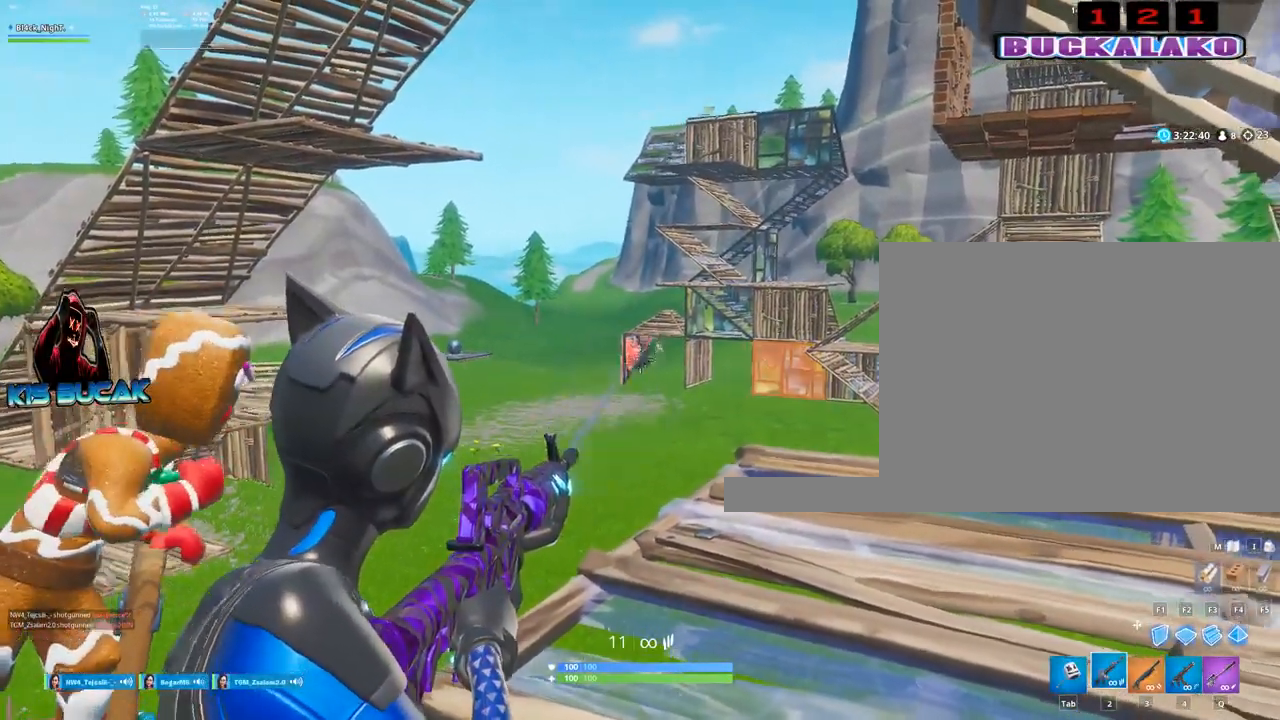
{"keys": [], "mouse": ["left", "right"], "events": []}
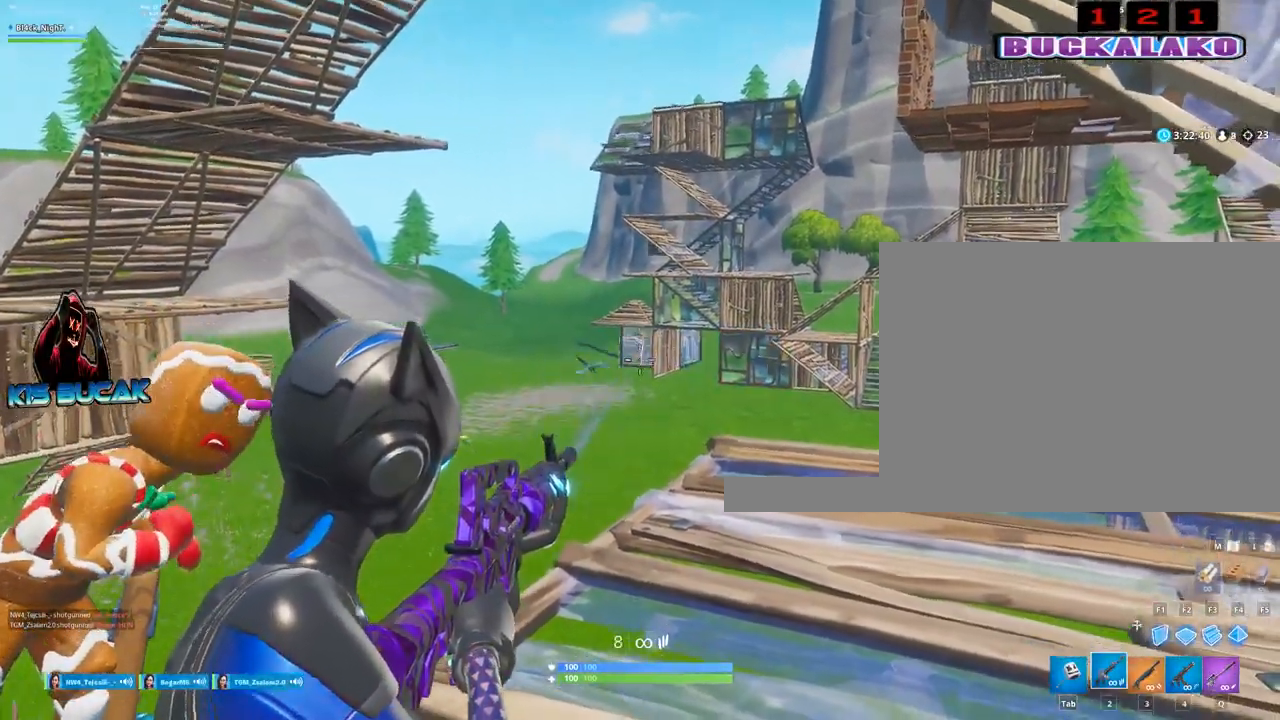
{"keys": ["s"], "mouse": ["left", "right"], "events": [[450, "s", "down"]]}
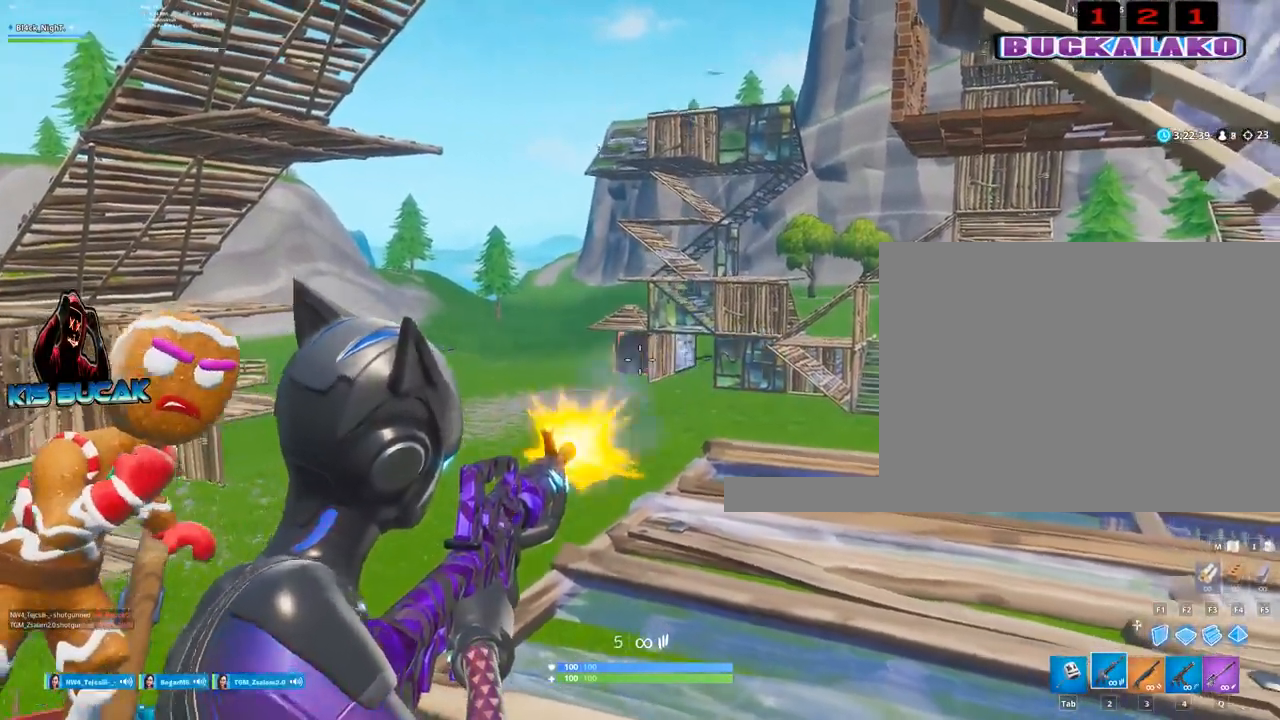
{"keys": ["s"], "mouse": ["left", "right"], "events": []}